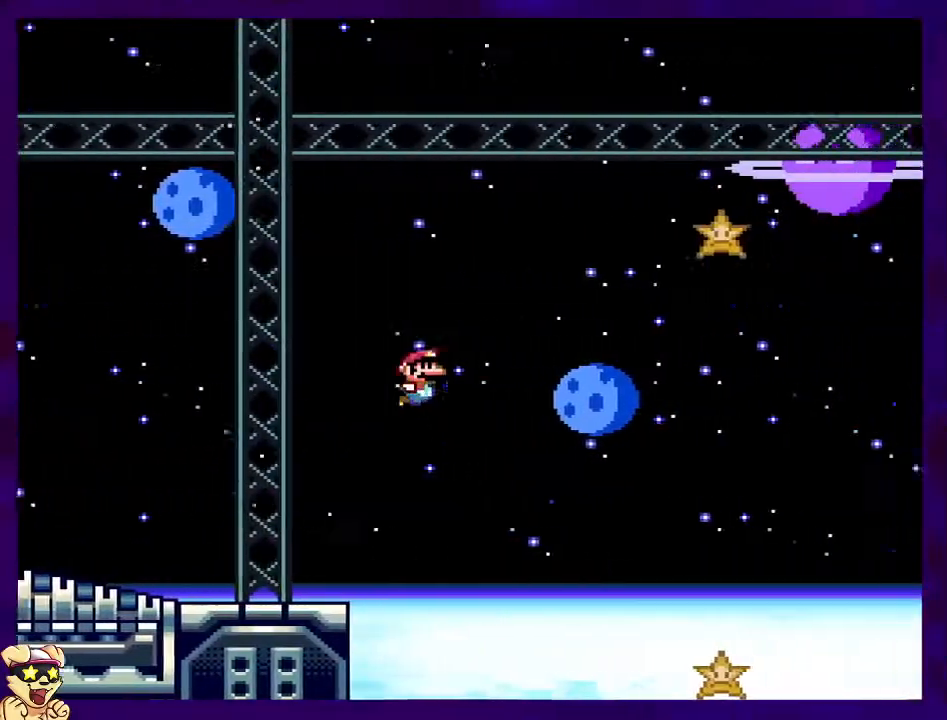
Gameplay with a controller (Nintendo layout); each line is a JSON object with the inputs held at the frame after it. "events" lists button and stick changes between this image and that frame as [ms after this image, input, new state], when the widget could be followed in between. Not read: L3 R3.
{"buttons": ["B", "X", "DPAD_RIGHT"], "events": []}
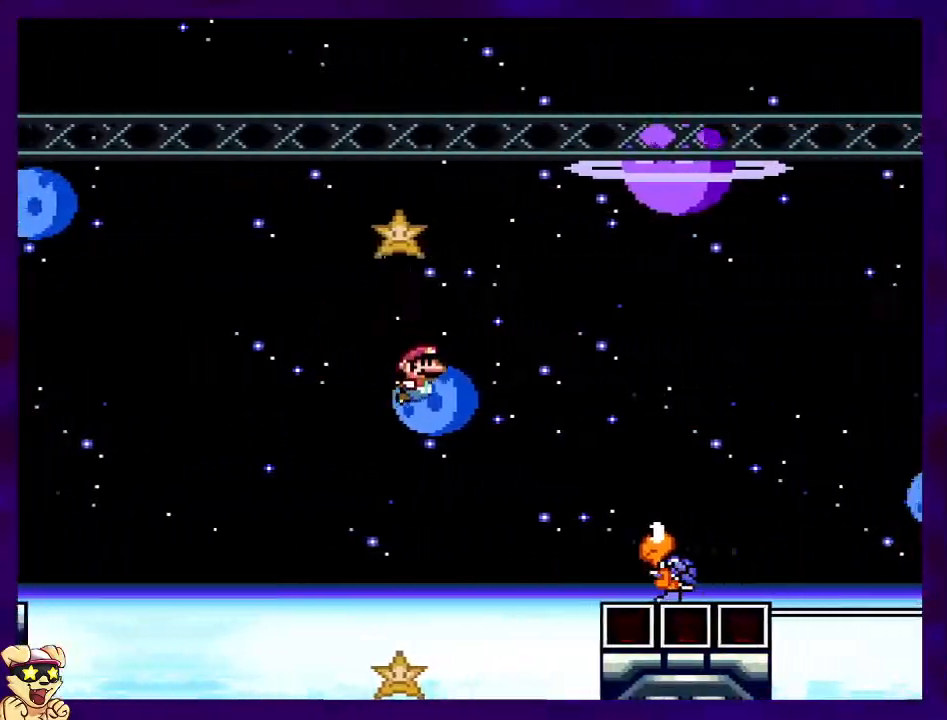
{"buttons": ["B", "X", "DPAD_RIGHT"], "events": []}
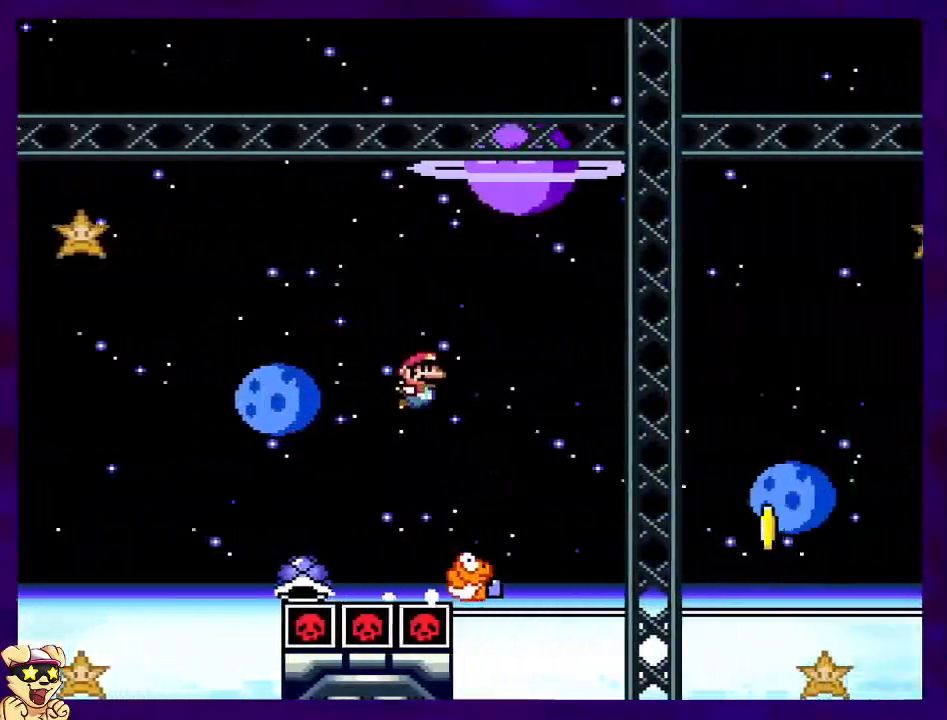
{"buttons": ["B", "X", "DPAD_RIGHT"], "events": [[67, "B", "up"], [267, "B", "down"]]}
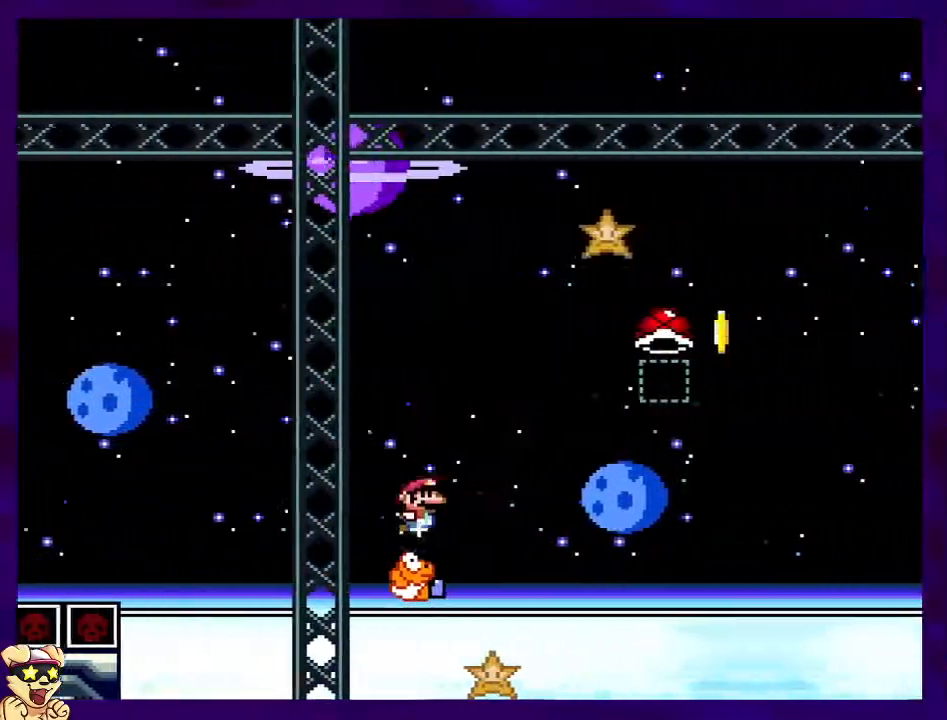
{"buttons": ["B", "X", "DPAD_RIGHT"], "events": [[317, "X", "up"], [417, "X", "down"]]}
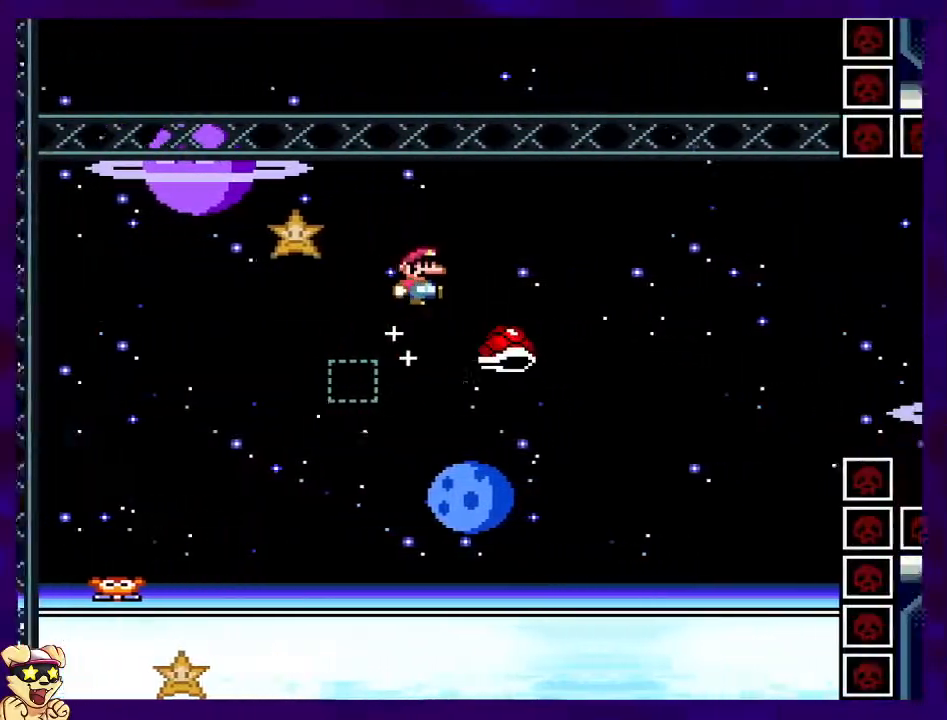
{"buttons": ["B", "X", "DPAD_RIGHT"], "events": [[34, "B", "up"], [184, "DPAD_RIGHT", "up"], [201, "DPAD_RIGHT", "down"], [217, "B", "down"], [301, "DPAD_UP", "down"], [317, "DPAD_UP", "up"]]}
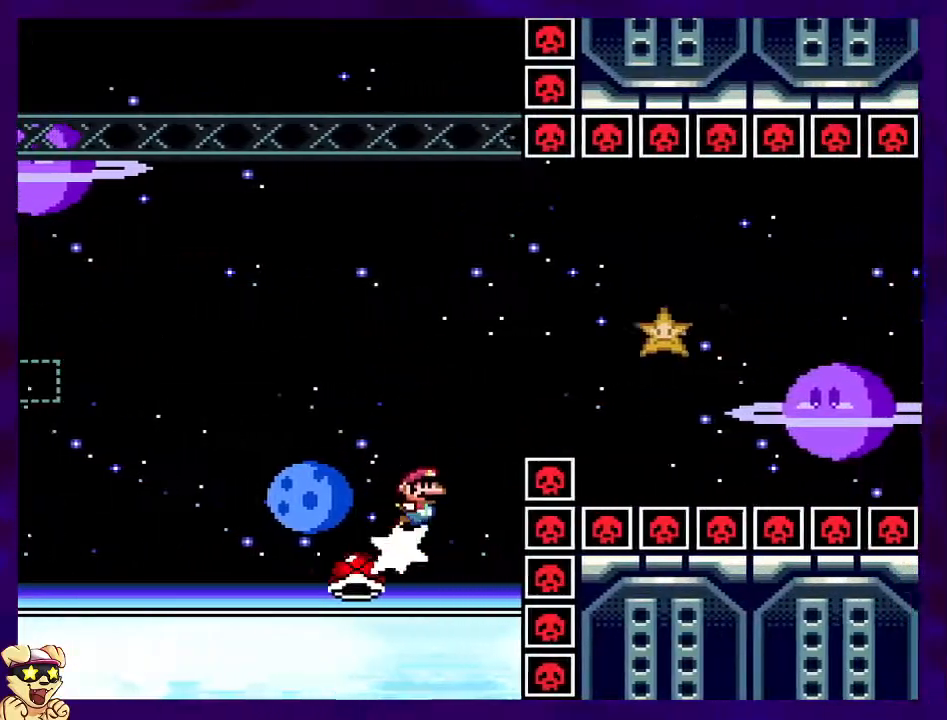
{"buttons": ["X", "DPAD_RIGHT"], "events": [[450, "B", "up"]]}
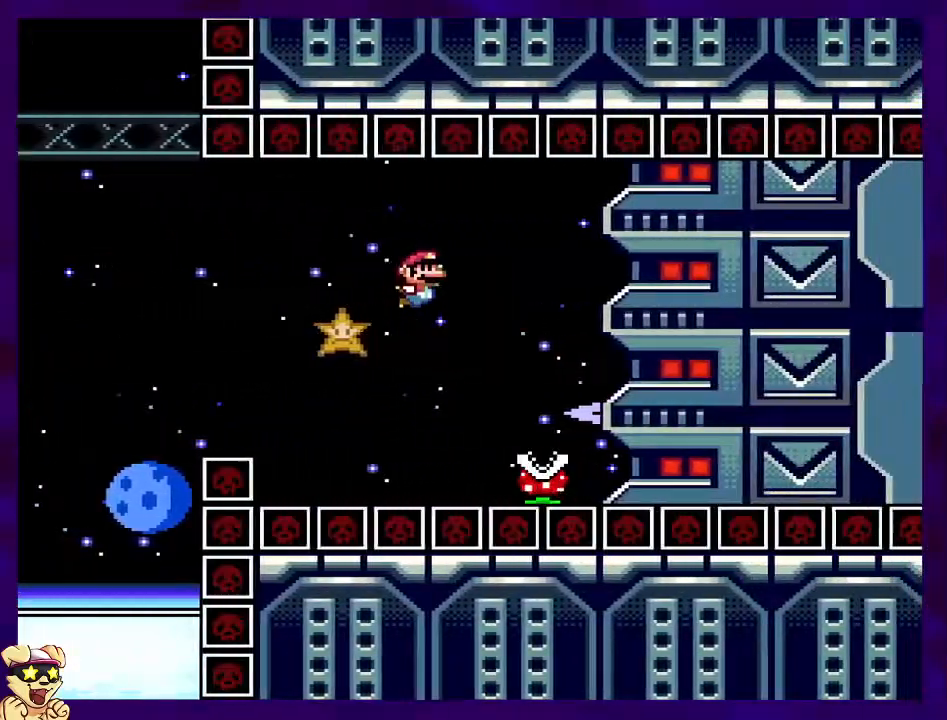
{"buttons": ["X", "DPAD_RIGHT"], "events": [[84, "A", "down"], [384, "A", "up"]]}
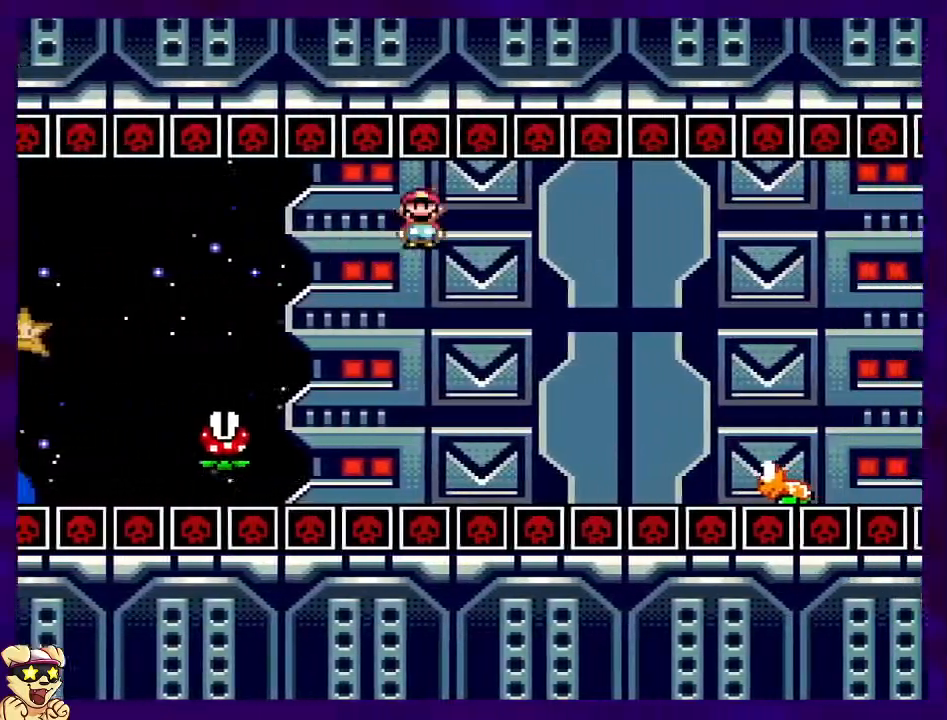
{"buttons": ["B", "X", "DPAD_RIGHT"], "events": [[17, "A", "down"], [167, "A", "up"], [300, "B", "down"]]}
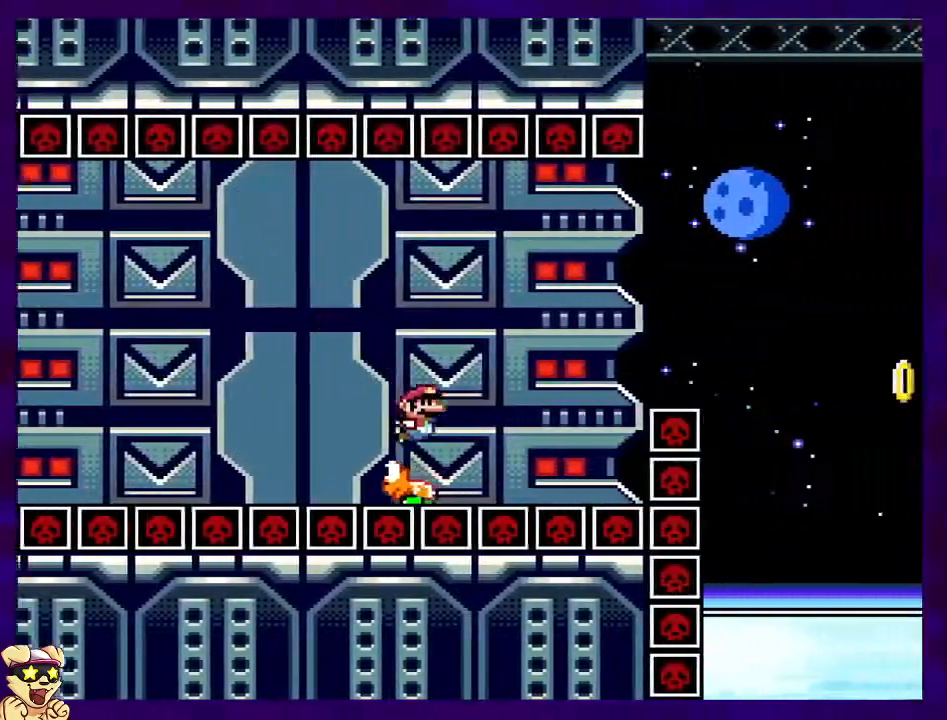
{"buttons": ["X", "DPAD_RIGHT"], "events": [[434, "B", "up"]]}
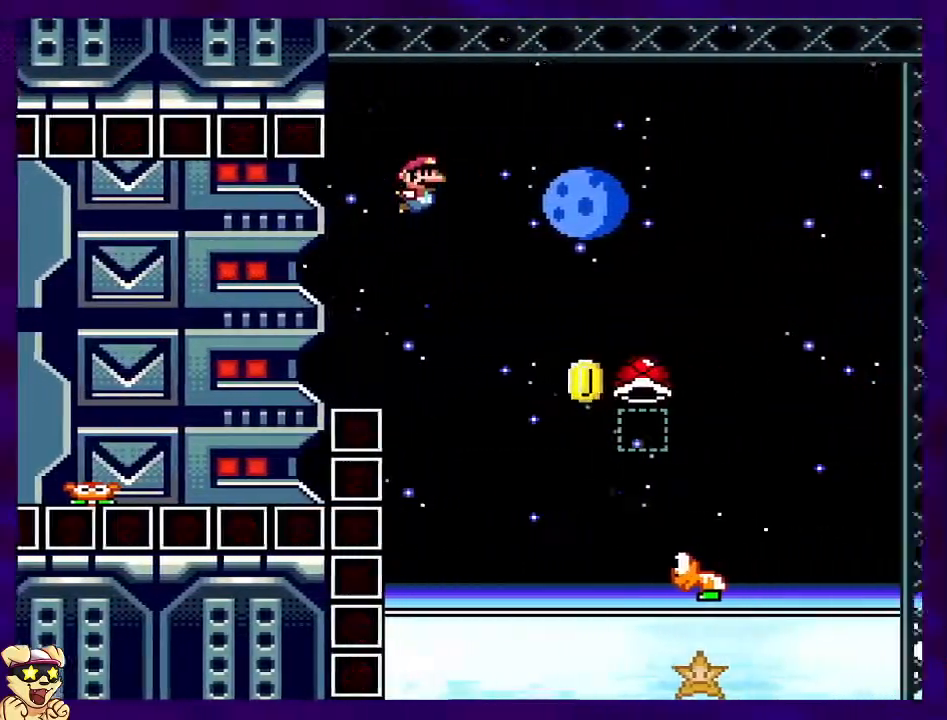
{"buttons": ["B", "X", "DPAD_RIGHT"], "events": [[33, "X", "up"], [384, "X", "down"], [434, "B", "down"]]}
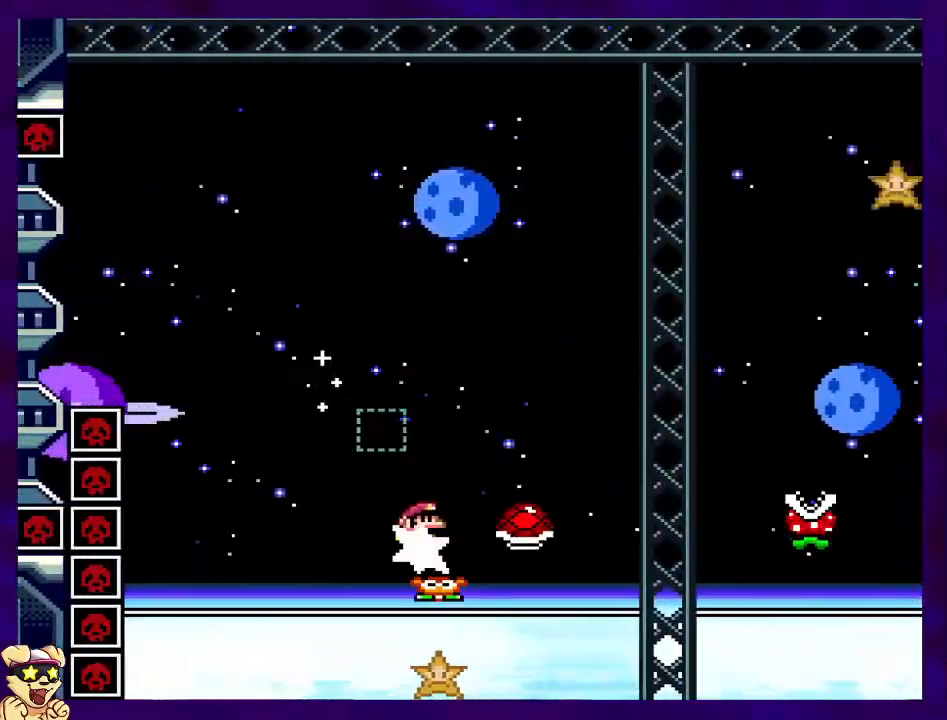
{"buttons": ["X", "DPAD_RIGHT"], "events": [[50, "DPAD_UP", "down"], [117, "DPAD_UP", "up"], [434, "B", "up"]]}
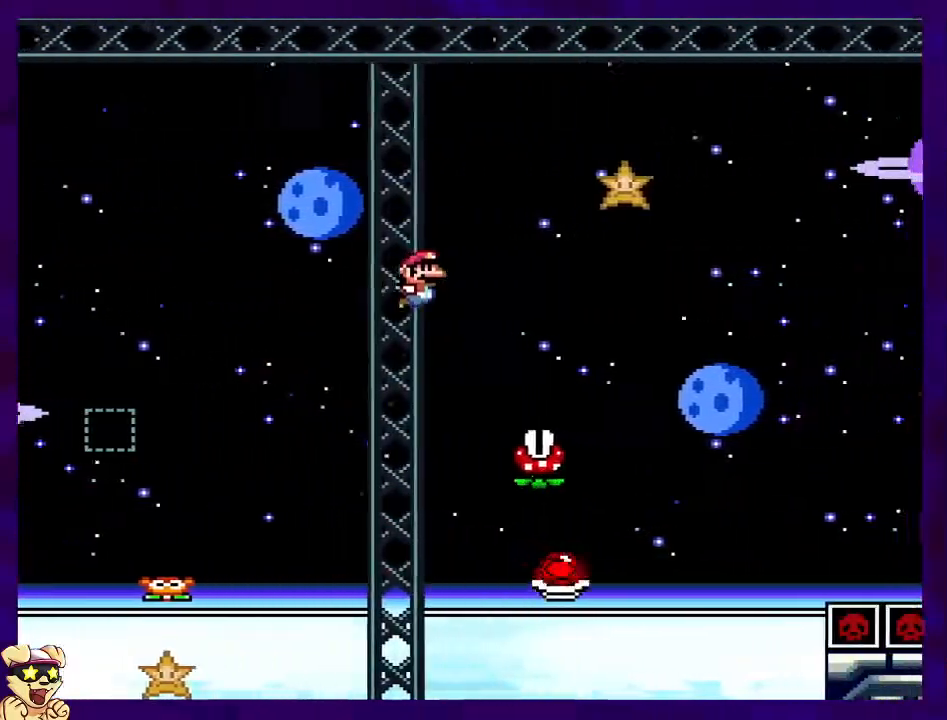
{"buttons": ["A", "X", "DPAD_RIGHT"], "events": [[117, "A", "down"], [283, "A", "up"], [384, "A", "down"]]}
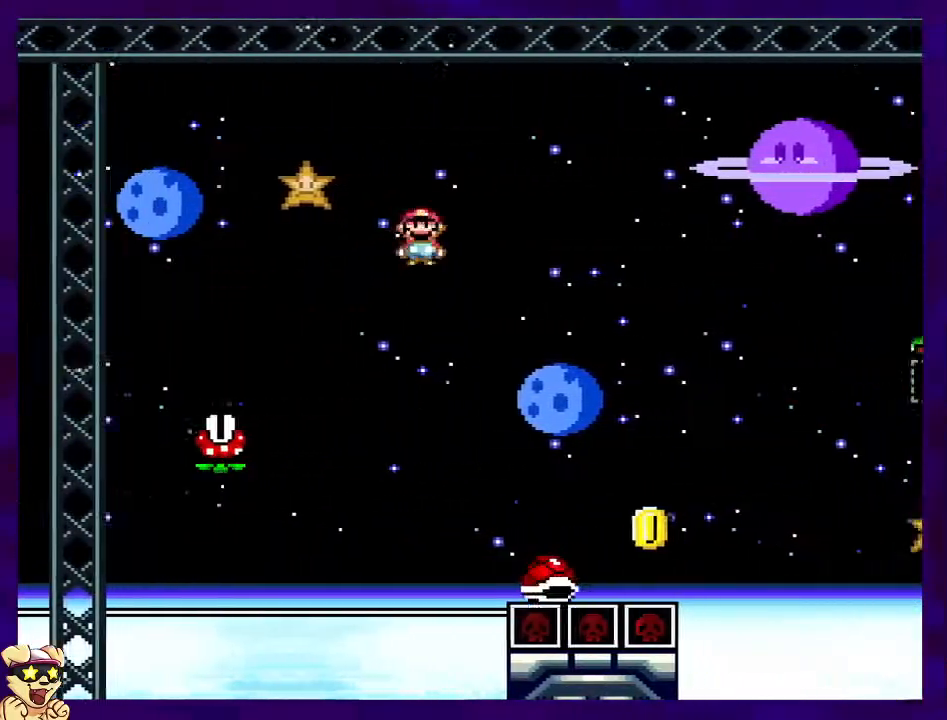
{"buttons": ["B", "X", "DPAD_RIGHT"], "events": [[67, "A", "up"], [468, "B", "down"]]}
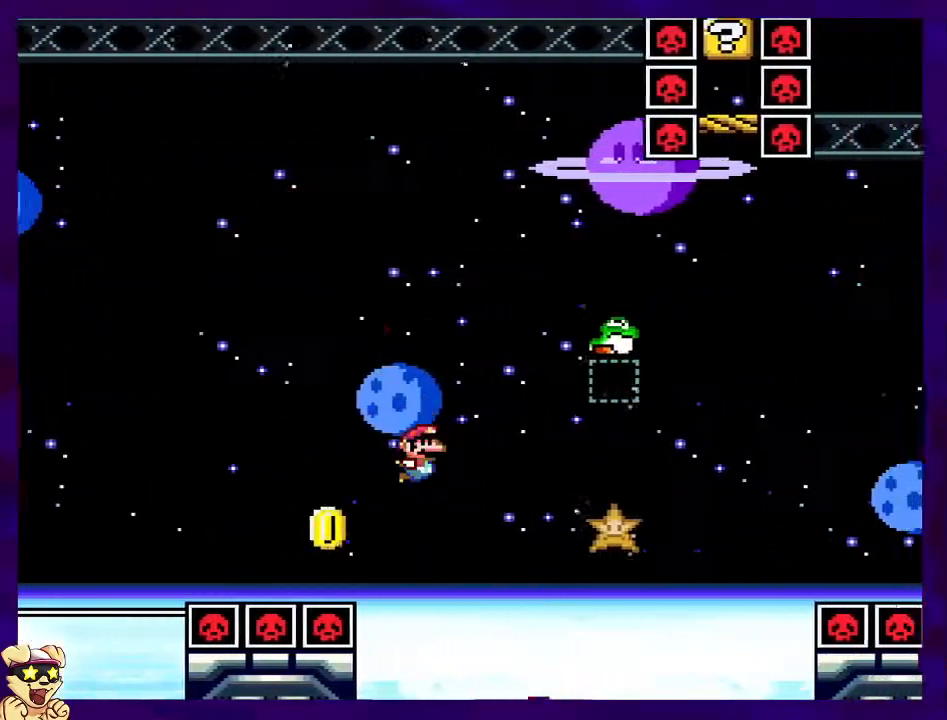
{"buttons": ["B", "X", "DPAD_RIGHT"], "events": []}
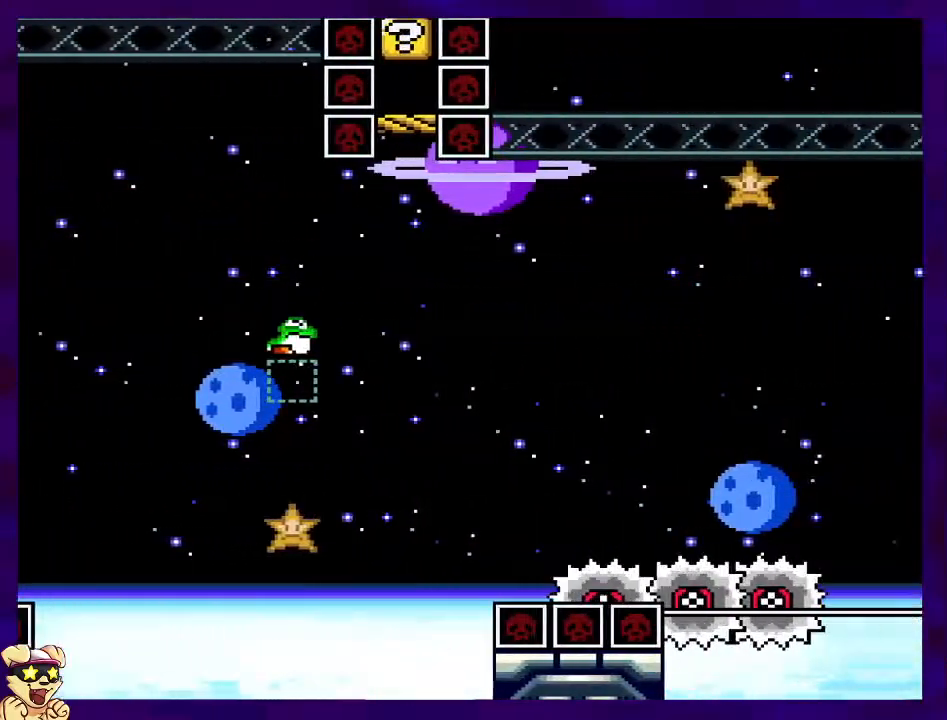
{"buttons": [], "events": [[50, "B", "up"], [84, "DPAD_RIGHT", "up"], [84, "X", "up"]]}
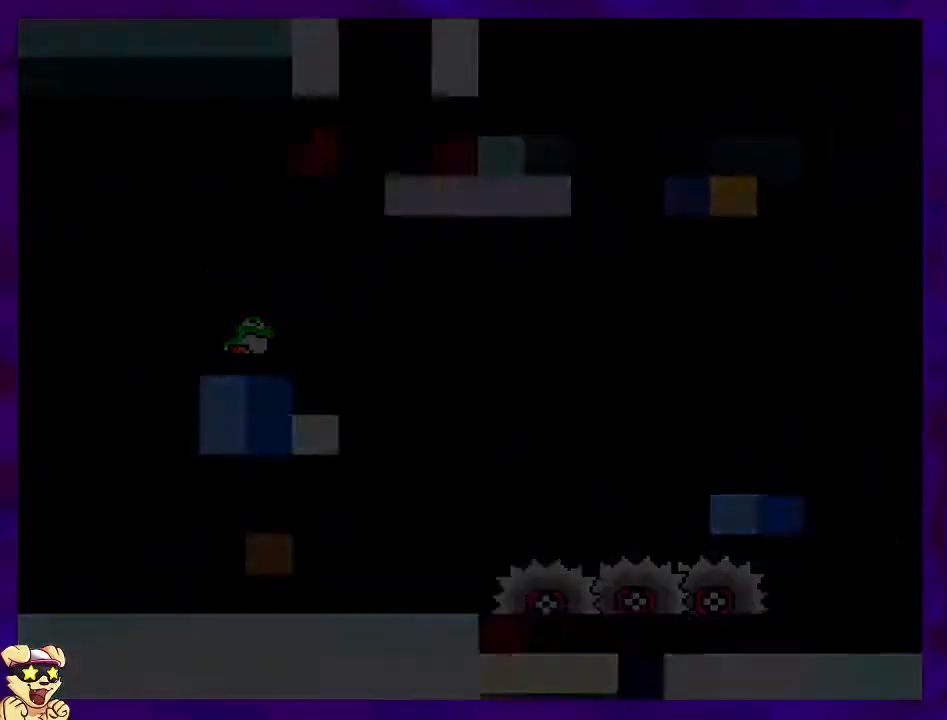
{"buttons": [], "events": []}
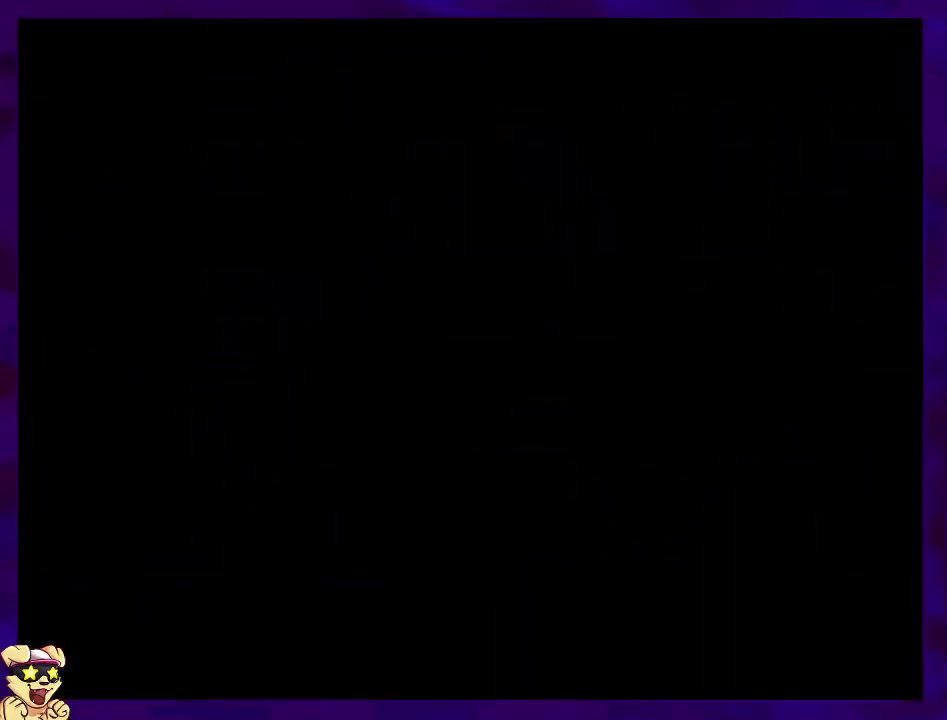
{"buttons": [], "events": []}
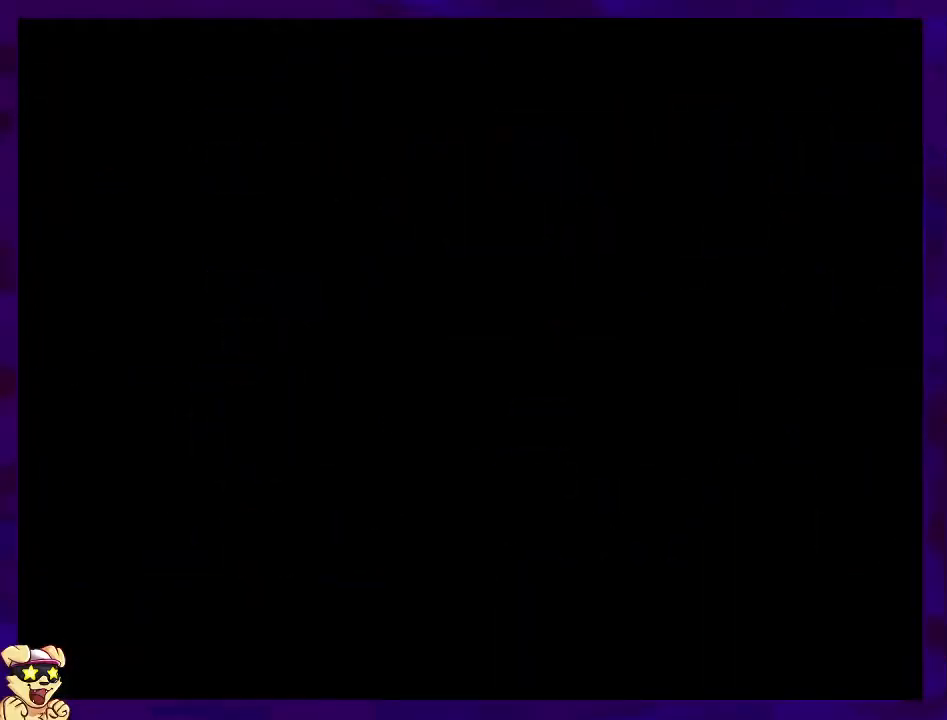
{"buttons": ["X", "DPAD_RIGHT"], "events": [[67, "DPAD_RIGHT", "down"], [217, "X", "down"]]}
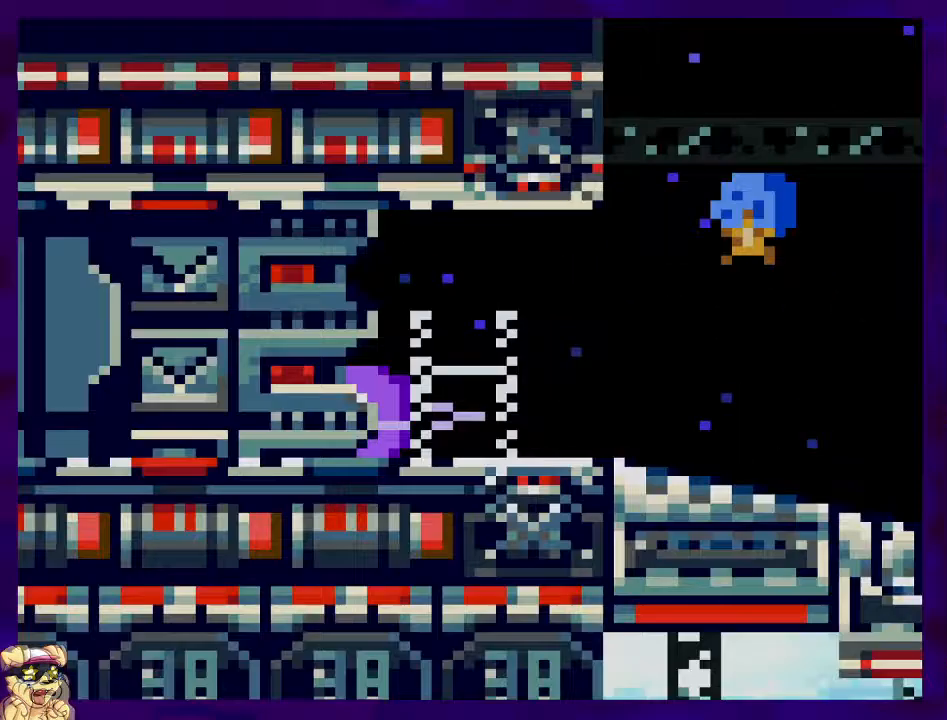
{"buttons": ["X", "DPAD_RIGHT"], "events": []}
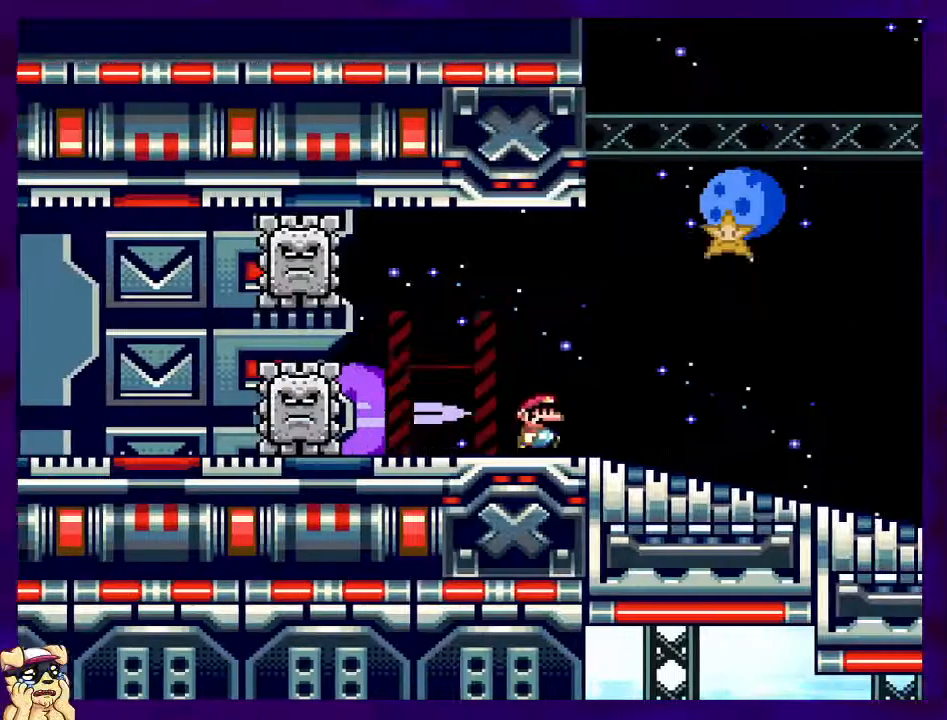
{"buttons": ["X", "DPAD_RIGHT"], "events": []}
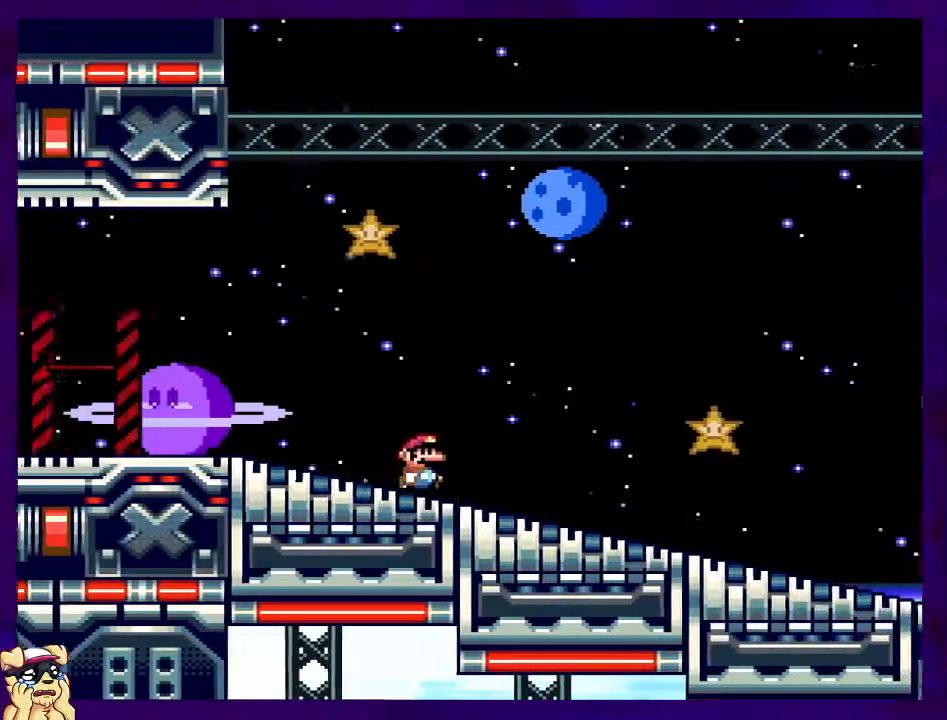
{"buttons": ["X", "DPAD_RIGHT"], "events": []}
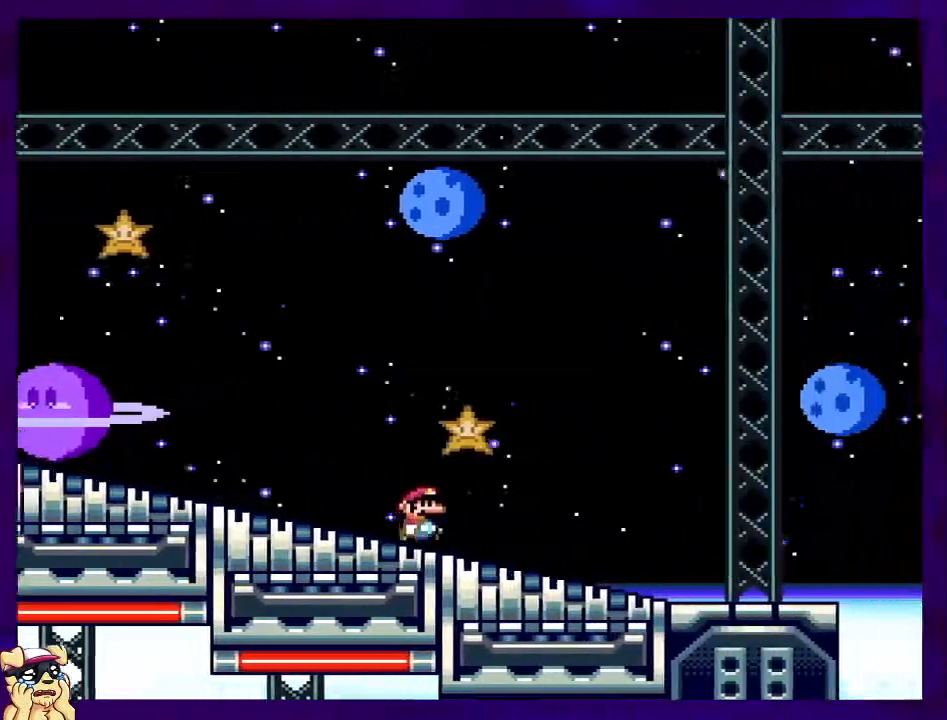
{"buttons": ["B", "X", "DPAD_RIGHT"], "events": [[484, "B", "down"]]}
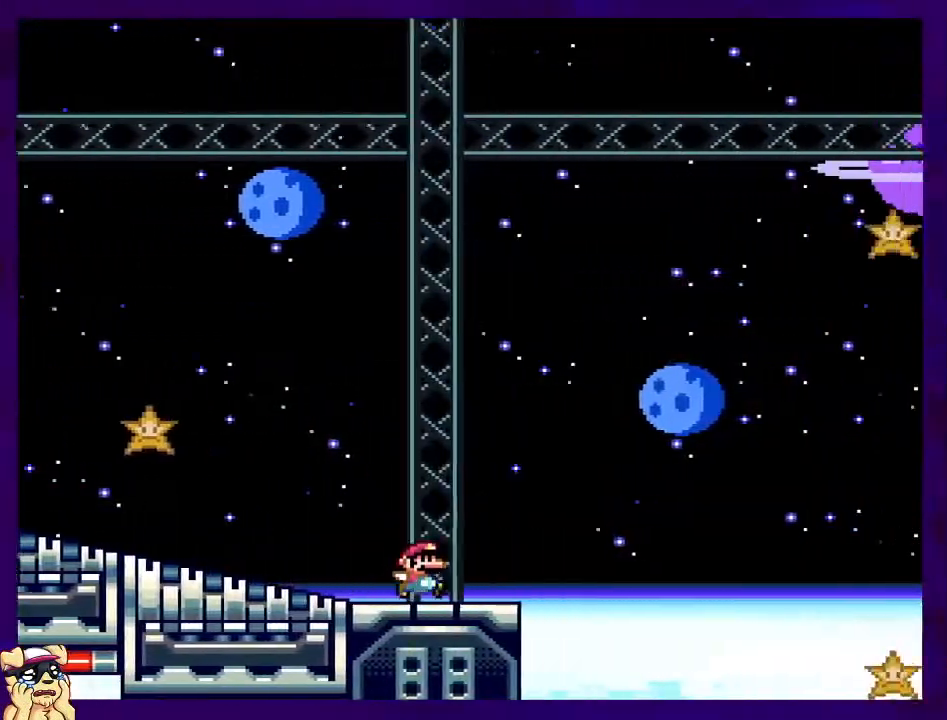
{"buttons": ["B", "X", "DPAD_RIGHT"], "events": []}
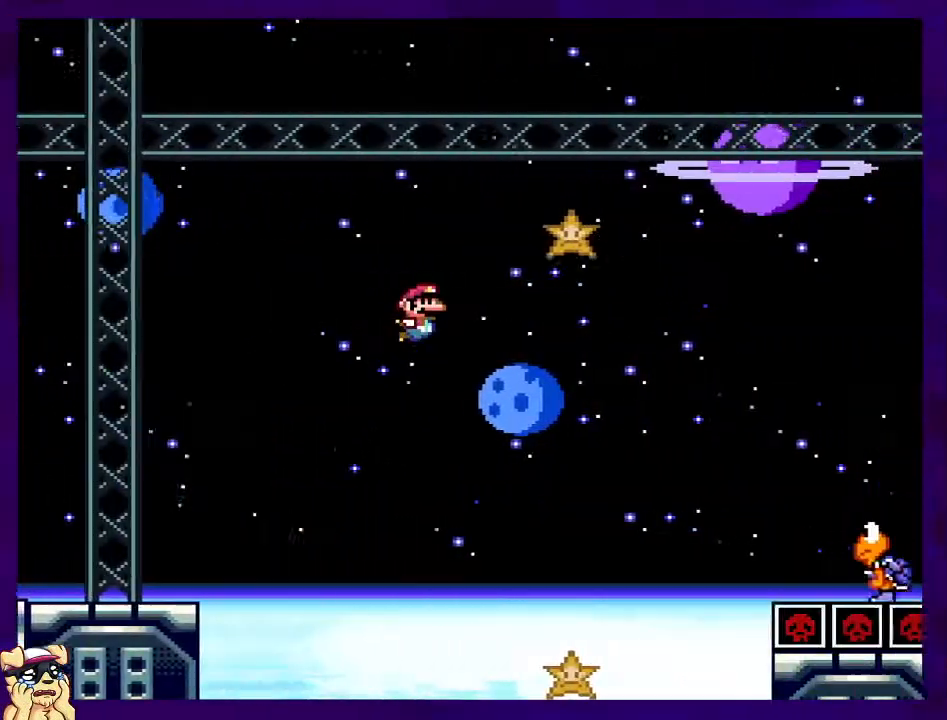
{"buttons": ["A", "X", "DPAD_RIGHT"], "events": [[217, "B", "up"], [300, "A", "down"]]}
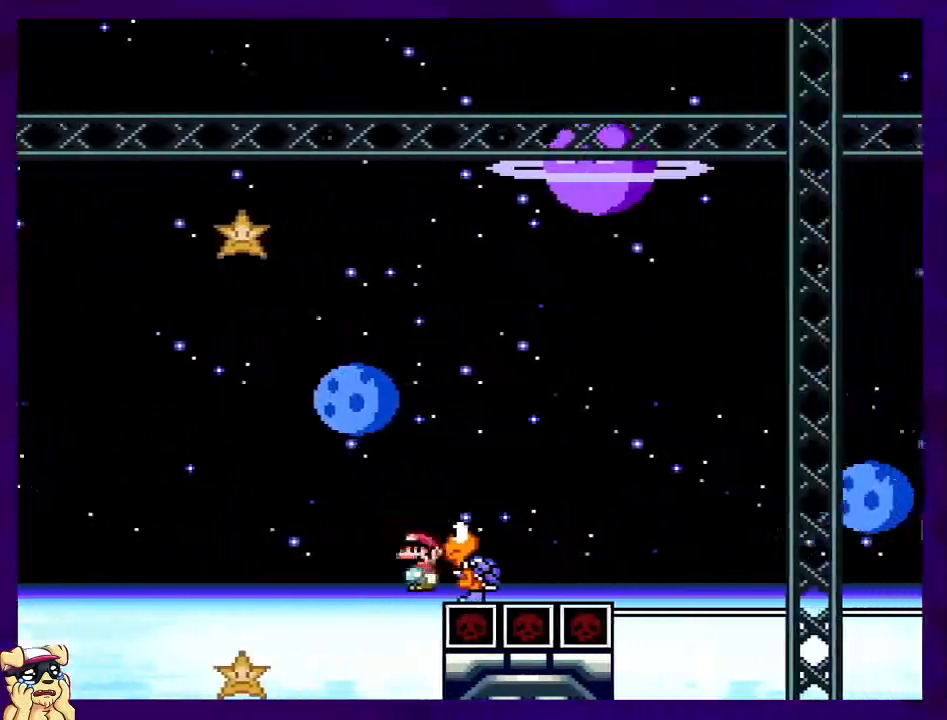
{"buttons": ["X"], "events": [[84, "B", "down"], [100, "A", "up"], [201, "B", "up"], [334, "DPAD_RIGHT", "up"]]}
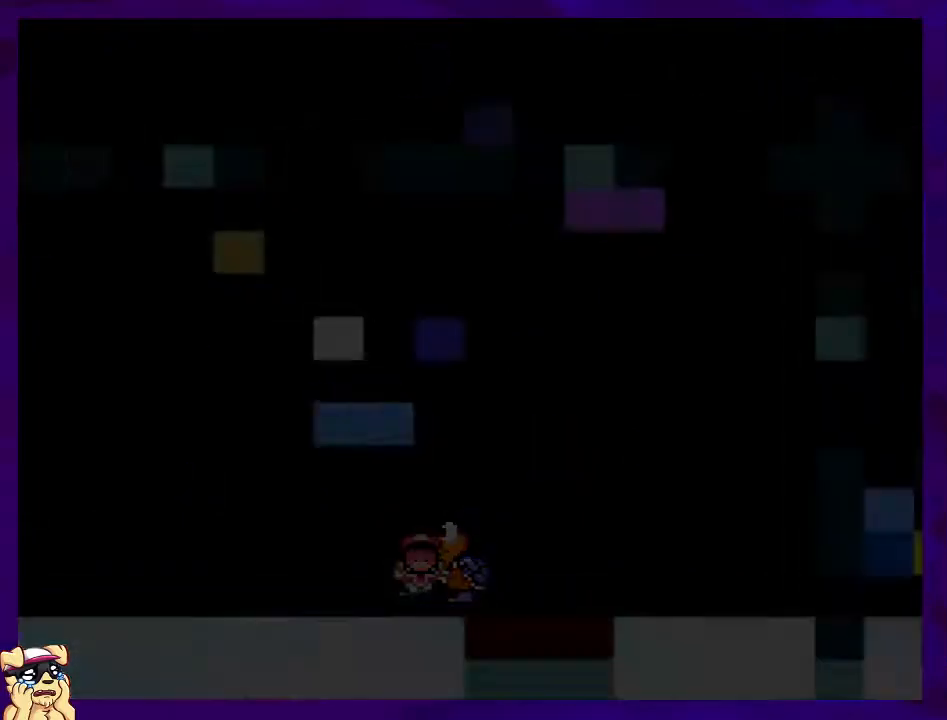
{"buttons": ["X", "DPAD_RIGHT"], "events": [[67, "DPAD_RIGHT", "down"]]}
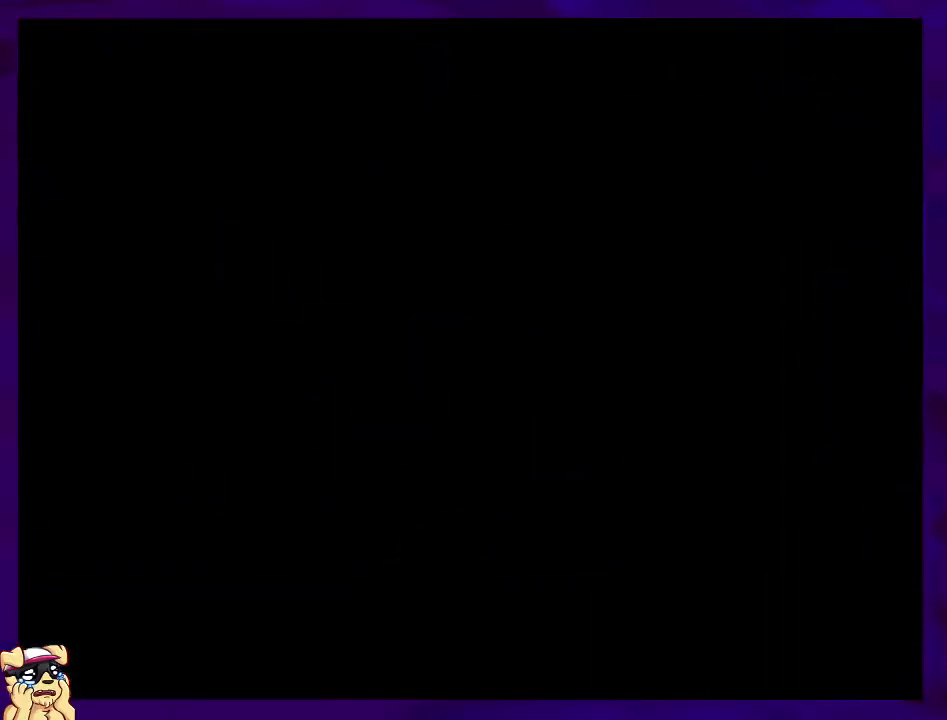
{"buttons": ["X", "DPAD_RIGHT"], "events": []}
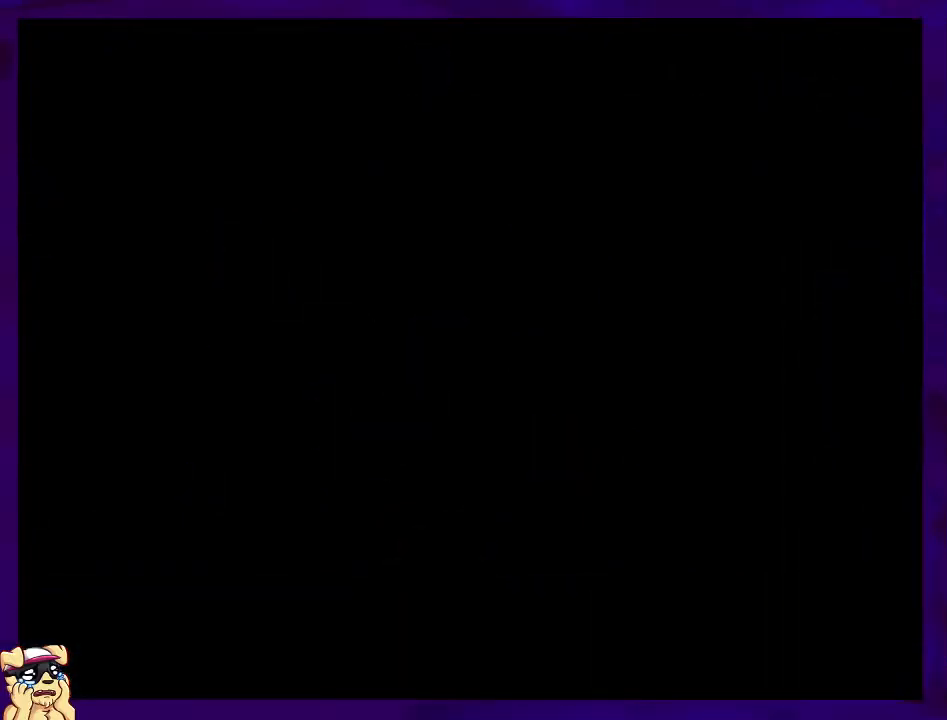
{"buttons": ["X", "DPAD_RIGHT"], "events": []}
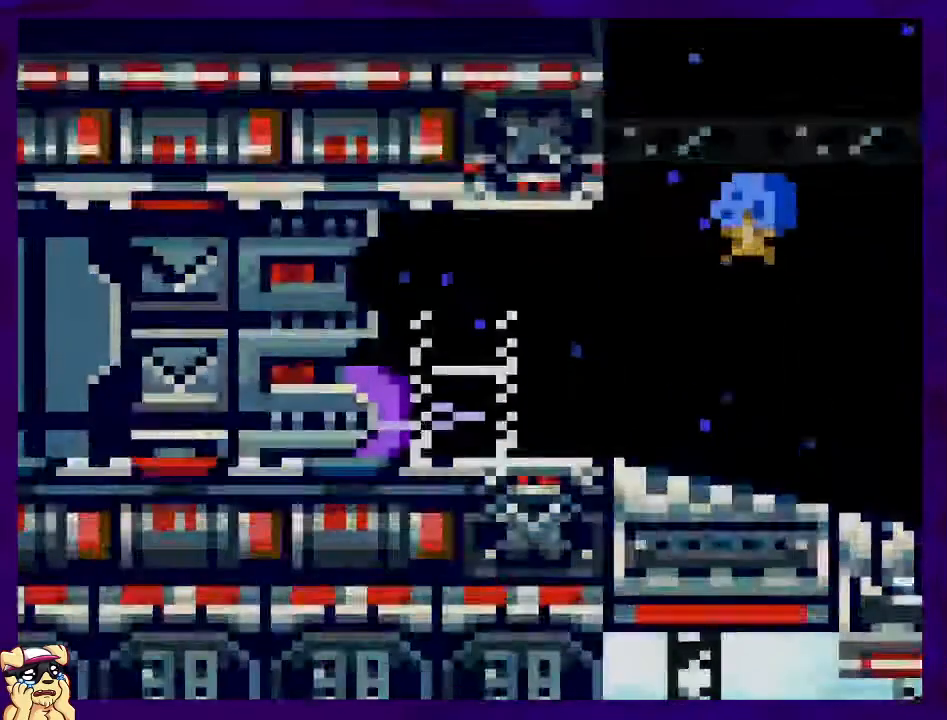
{"buttons": ["X", "DPAD_RIGHT"], "events": []}
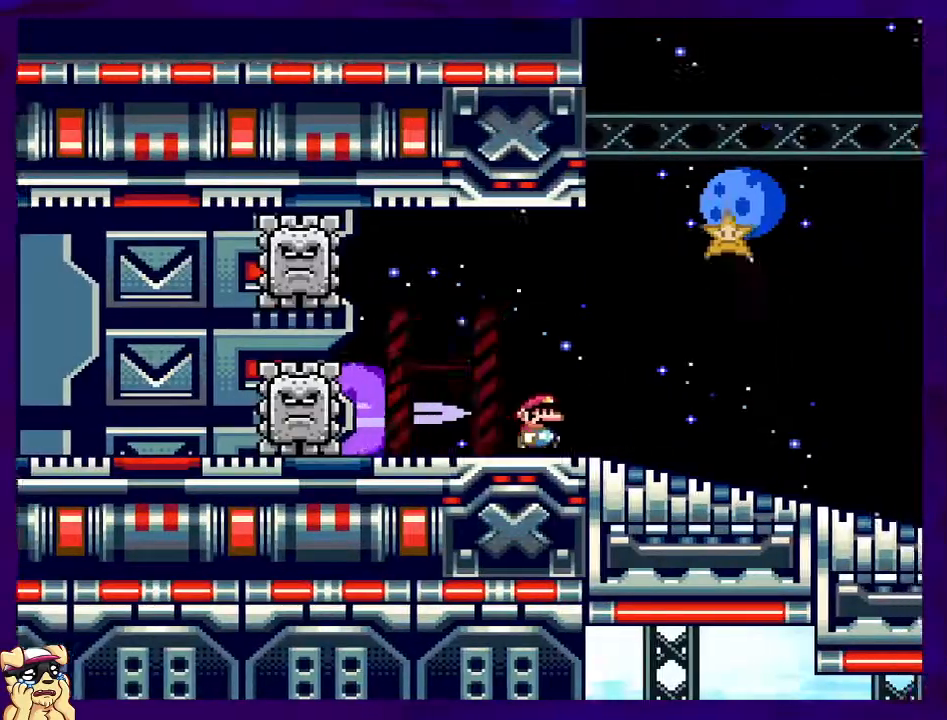
{"buttons": ["X", "DPAD_RIGHT"], "events": []}